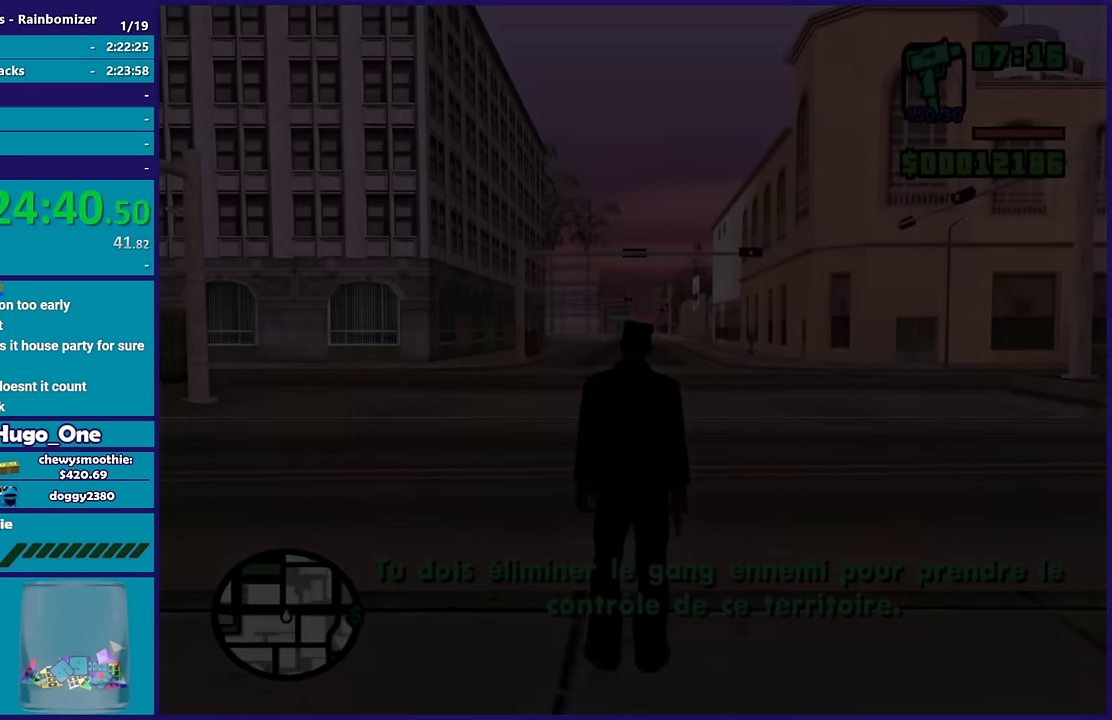
Gameplay with a controller (Xbox layout); each line is a JSON object with the inputs held at the frame after it. "events" lists button and stick changes between this image and that frame as [ms after this image, input, new state], when the widget could be followed in between.
{"buttons": ["A"], "left_stick": "left", "right_stick": "center", "events": [[400, "left_stick", "up-left"], [450, "A", "down"], [466, "left_stick", "left"]]}
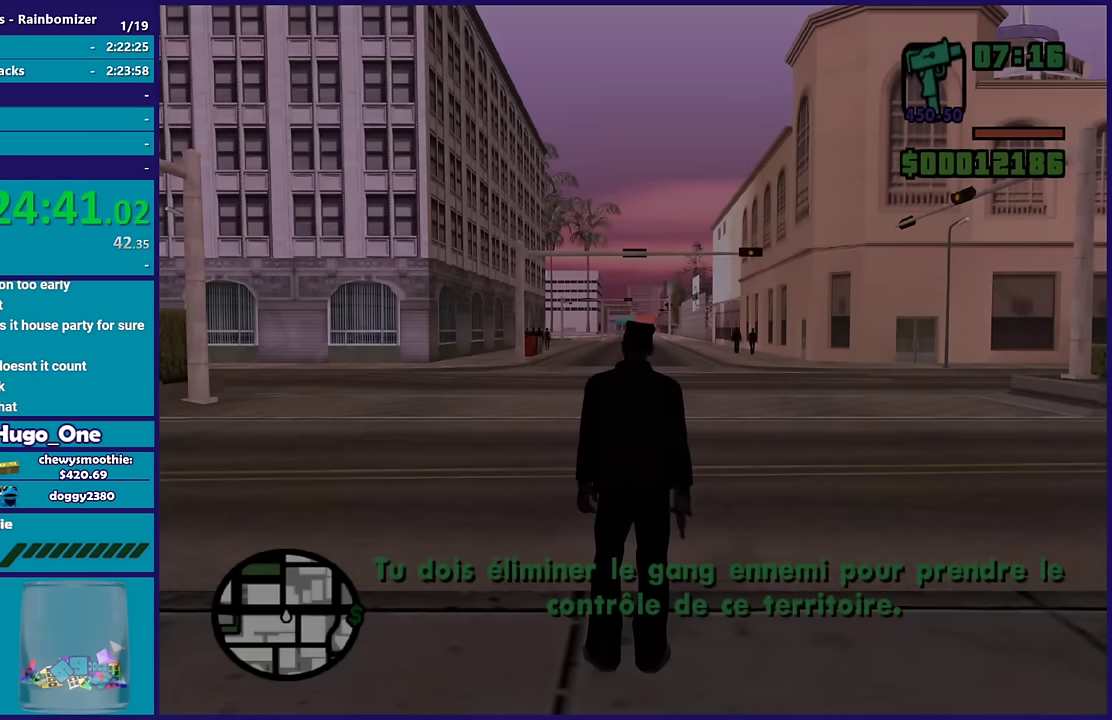
{"buttons": ["A"], "left_stick": "up-left", "right_stick": "center", "events": [[166, "A", "up"], [250, "A", "down"], [250, "left_stick", "up-left"], [383, "A", "up"], [466, "A", "down"]]}
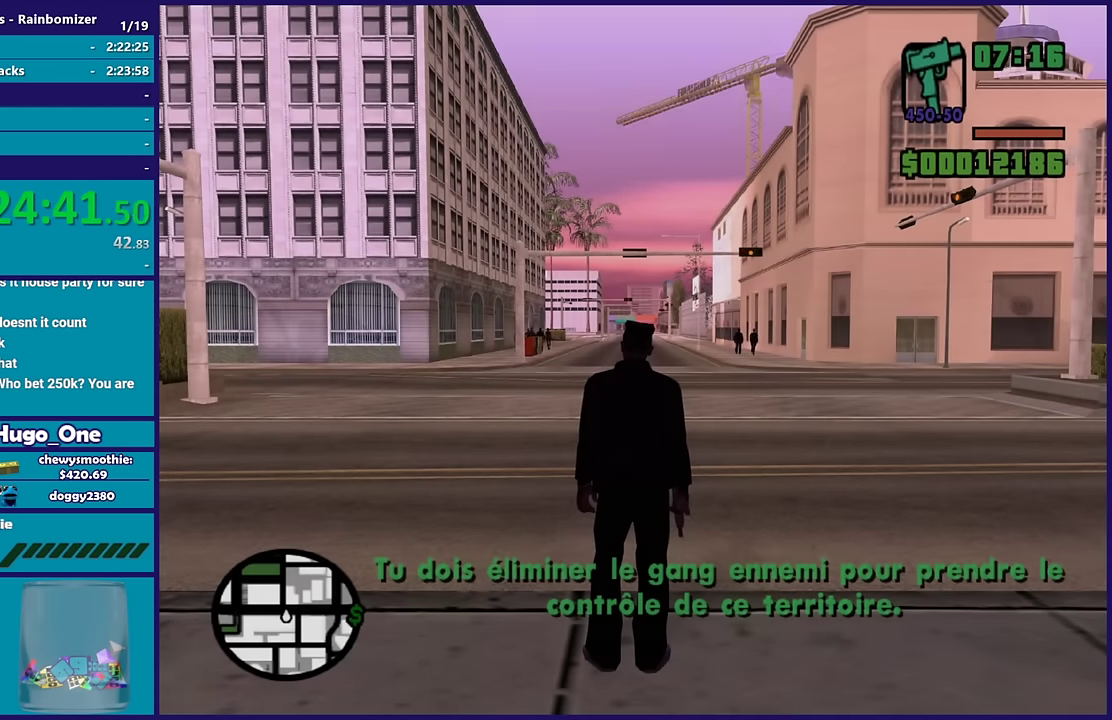
{"buttons": ["A"], "left_stick": "up-left", "right_stick": "center", "events": [[100, "A", "up"], [166, "A", "down"], [316, "A", "up"], [383, "A", "down"]]}
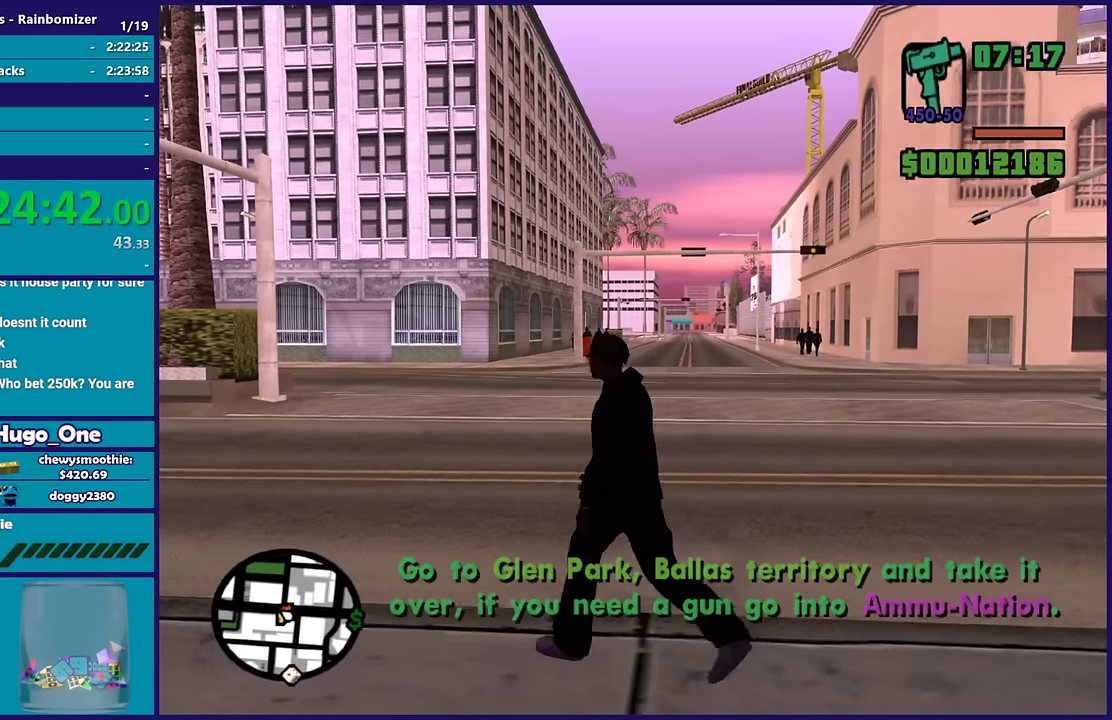
{"buttons": ["A"], "left_stick": "up-left", "right_stick": "center", "events": [[16, "A", "up"], [100, "right_stick", "down-left"], [333, "right_stick", "center"], [416, "A", "down"]]}
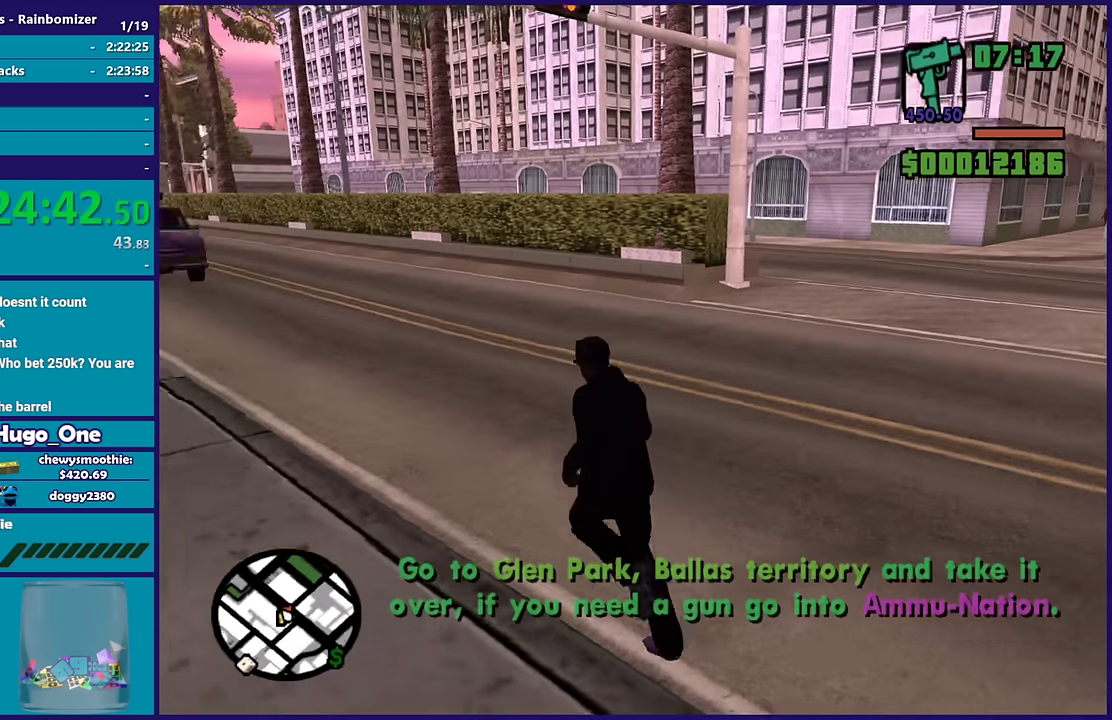
{"buttons": [], "left_stick": "up", "right_stick": "center", "events": [[50, "A", "up"], [116, "A", "down"], [233, "A", "up"], [333, "A", "down"], [450, "A", "up"], [483, "left_stick", "up"]]}
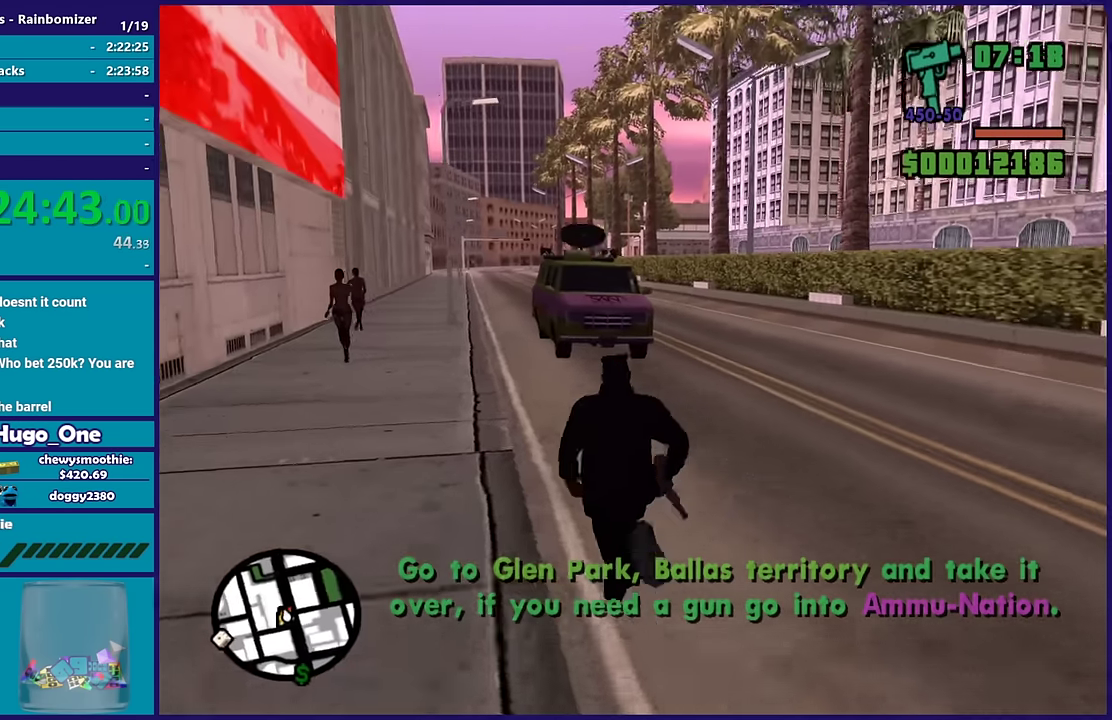
{"buttons": [], "left_stick": "up", "right_stick": "center", "events": [[66, "A", "down"], [183, "A", "up"], [266, "A", "down"], [366, "A", "up"]]}
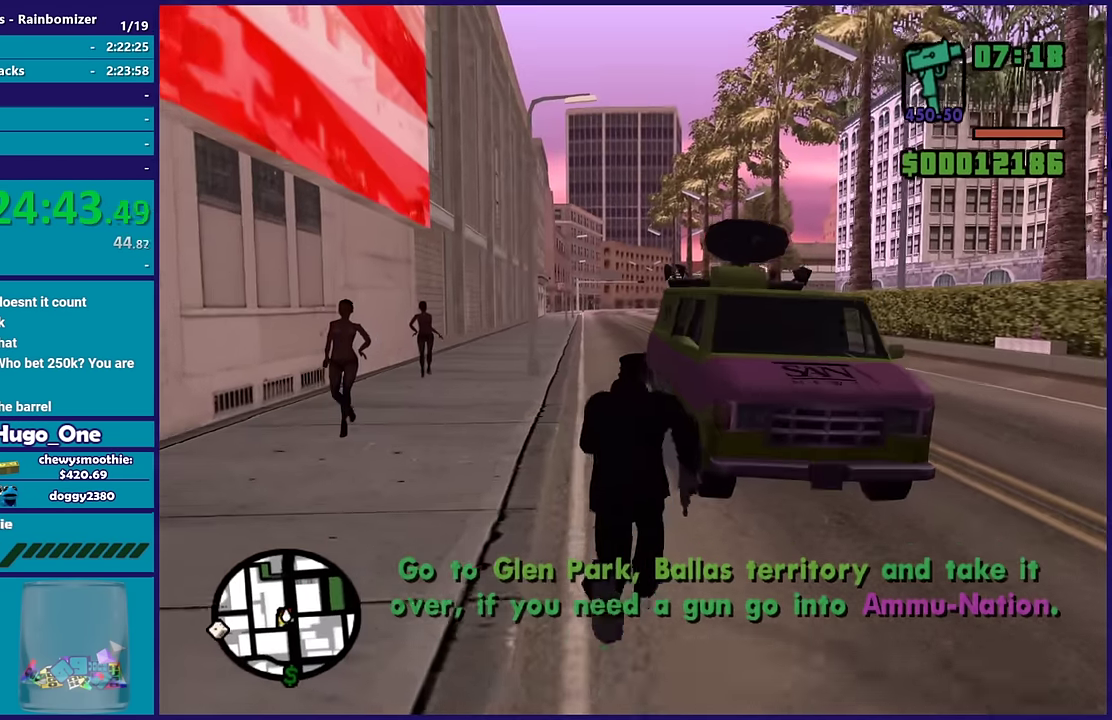
{"buttons": [], "left_stick": "center", "right_stick": "center", "events": [[133, "left_stick", "up-right"], [183, "Y", "down"], [316, "left_stick", "center"], [333, "Y", "up"]]}
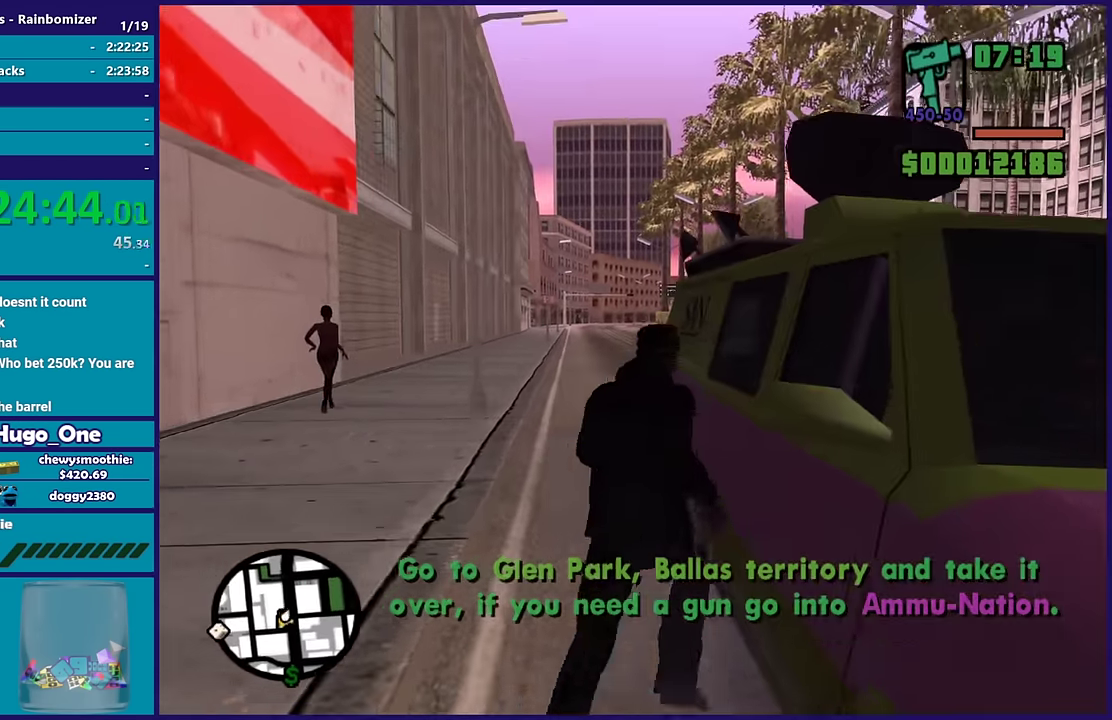
{"buttons": [], "left_stick": "center", "right_stick": "center", "events": [[100, "right_stick", "right"], [350, "right_stick", "center"]]}
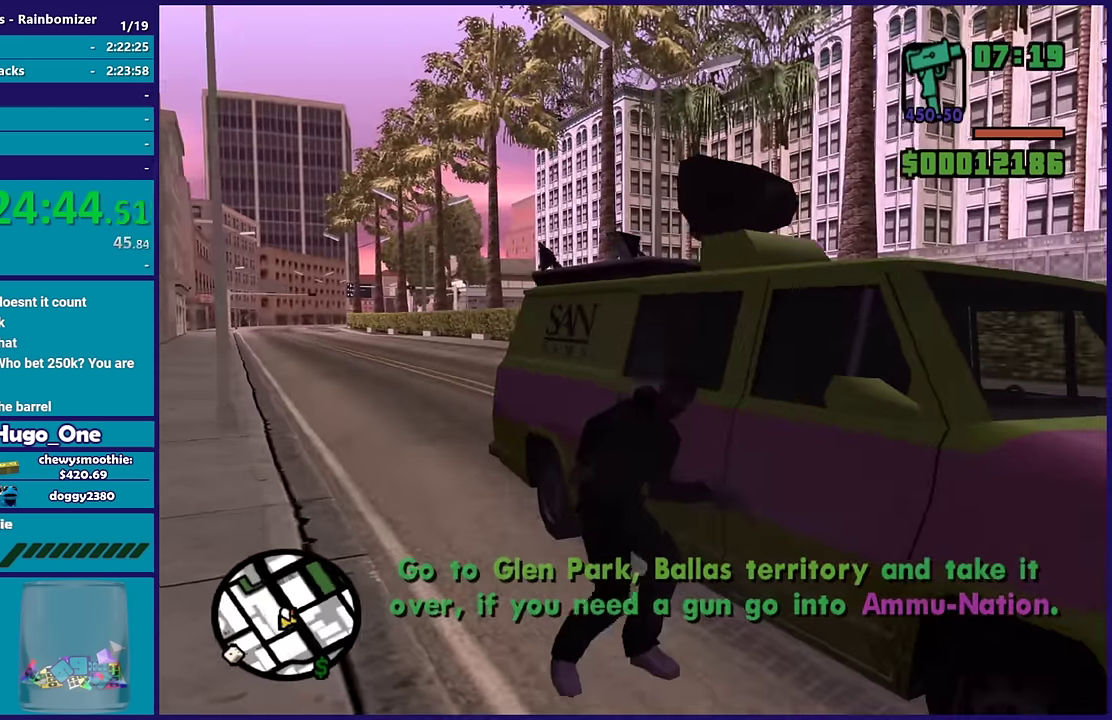
{"buttons": [], "left_stick": "center", "right_stick": "right", "events": [[16, "right_stick", "right"]]}
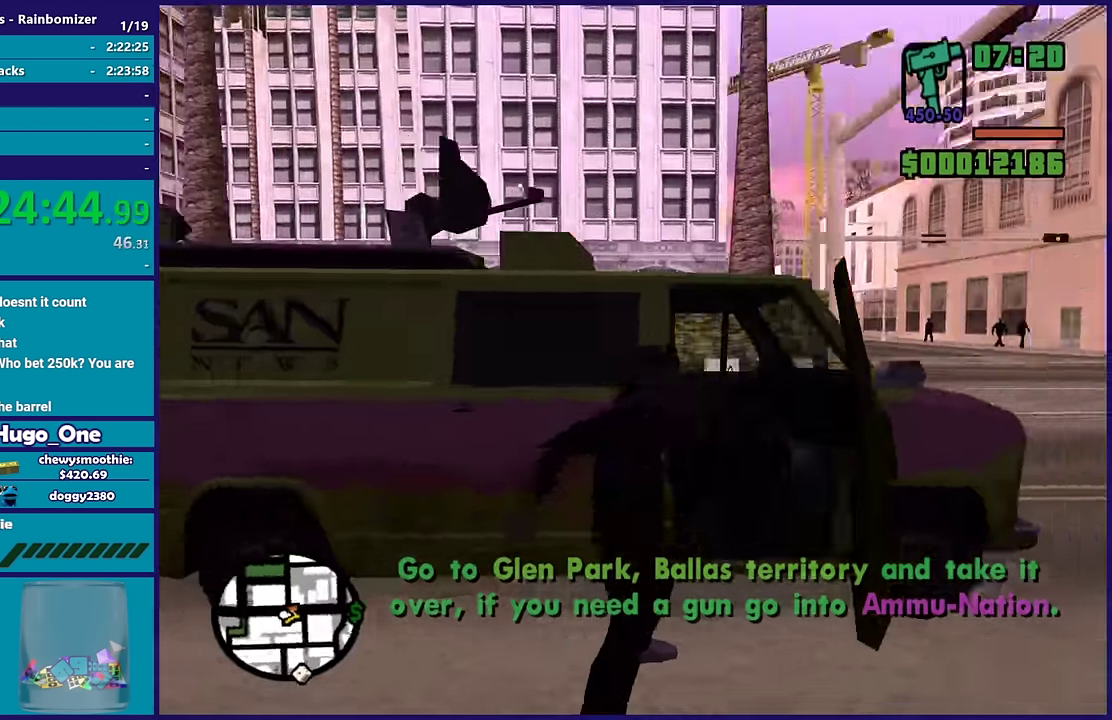
{"buttons": [], "left_stick": "center", "right_stick": "center", "events": [[450, "right_stick", "center"]]}
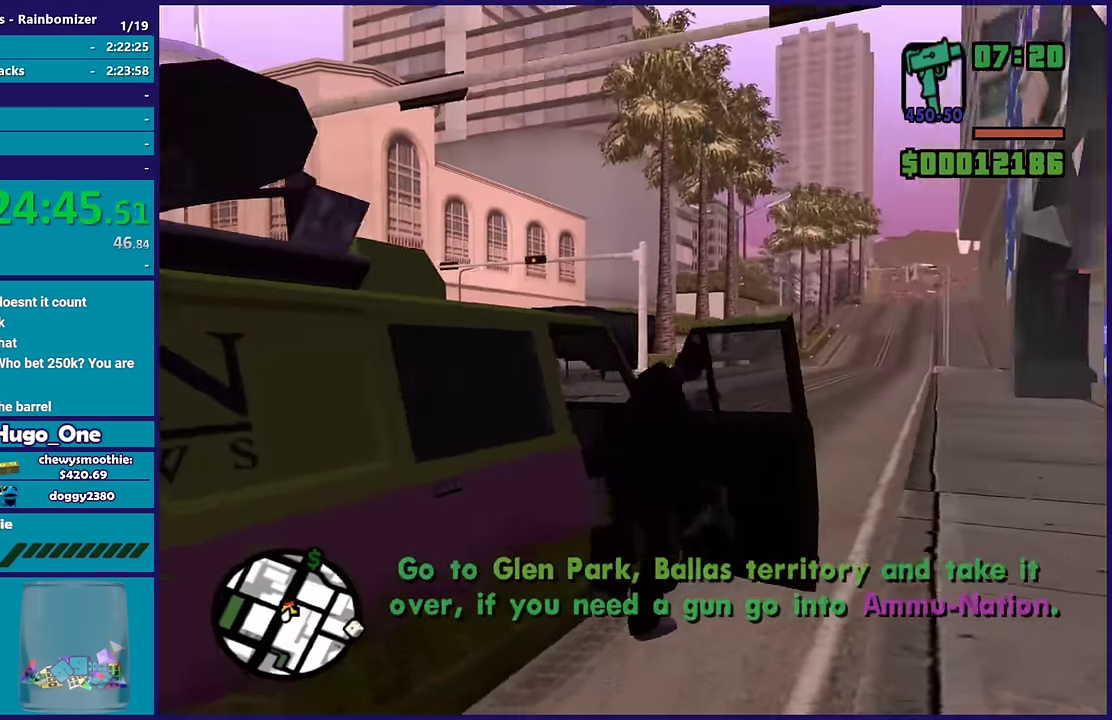
{"buttons": ["A", "R2"], "left_stick": "center", "right_stick": "center", "events": [[283, "A", "down"], [300, "R2", "down"]]}
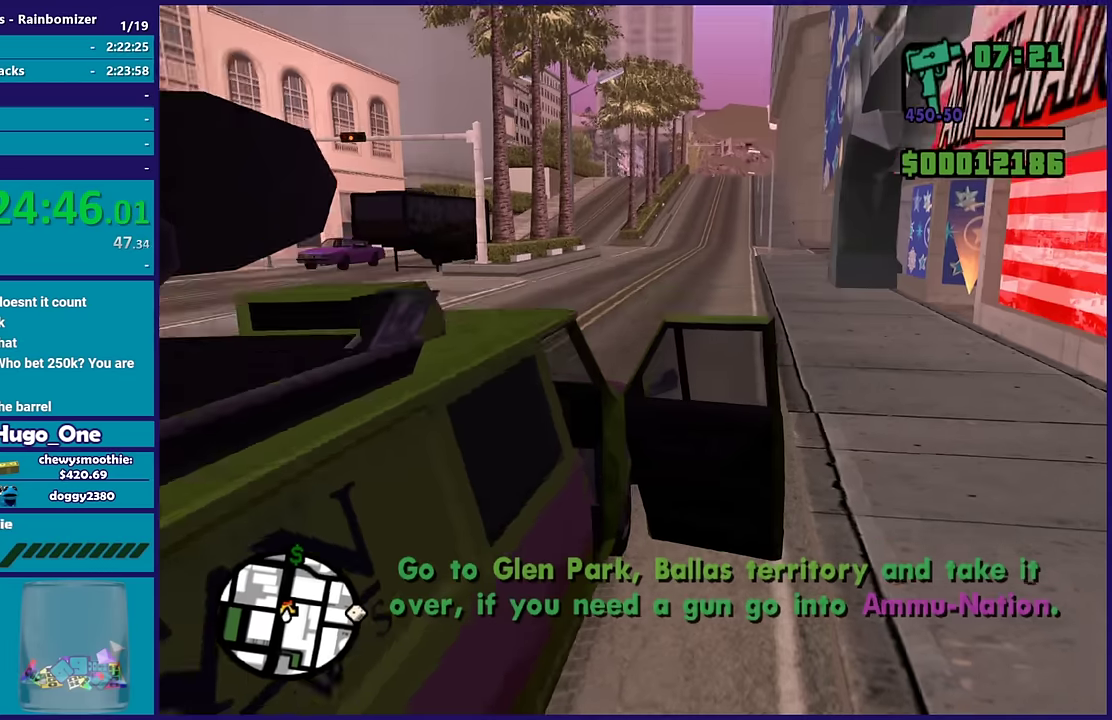
{"buttons": ["A", "R2"], "left_stick": "center", "right_stick": "center", "events": []}
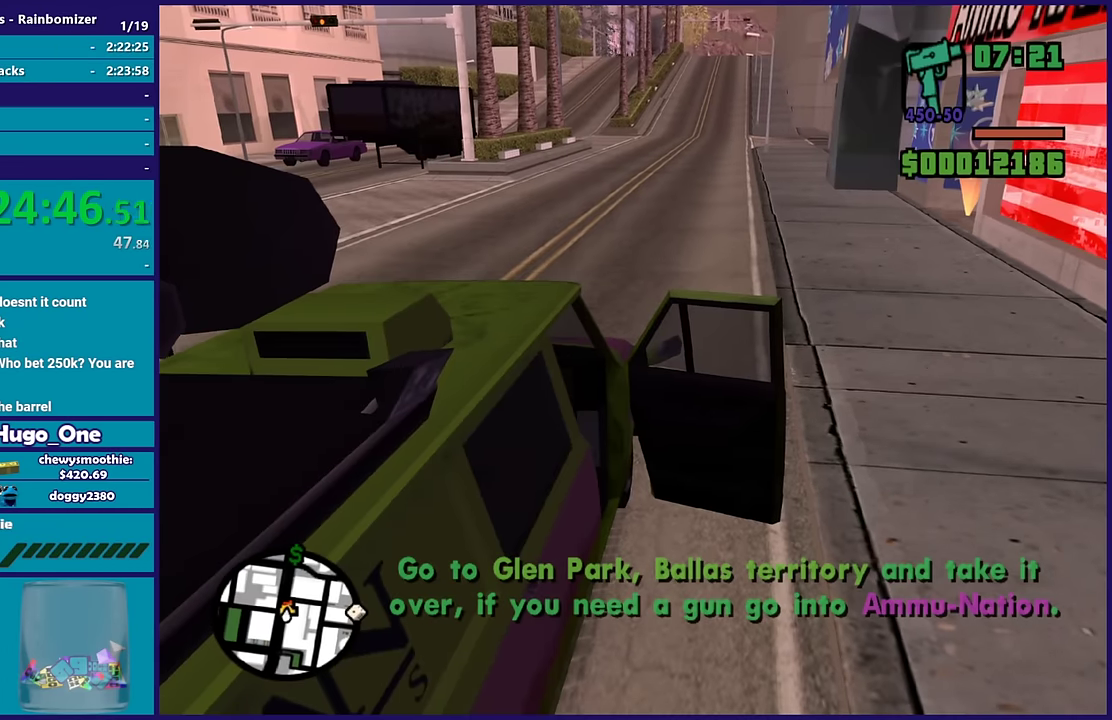
{"buttons": ["R2"], "left_stick": "center", "right_stick": "center", "events": [[117, "A", "up"]]}
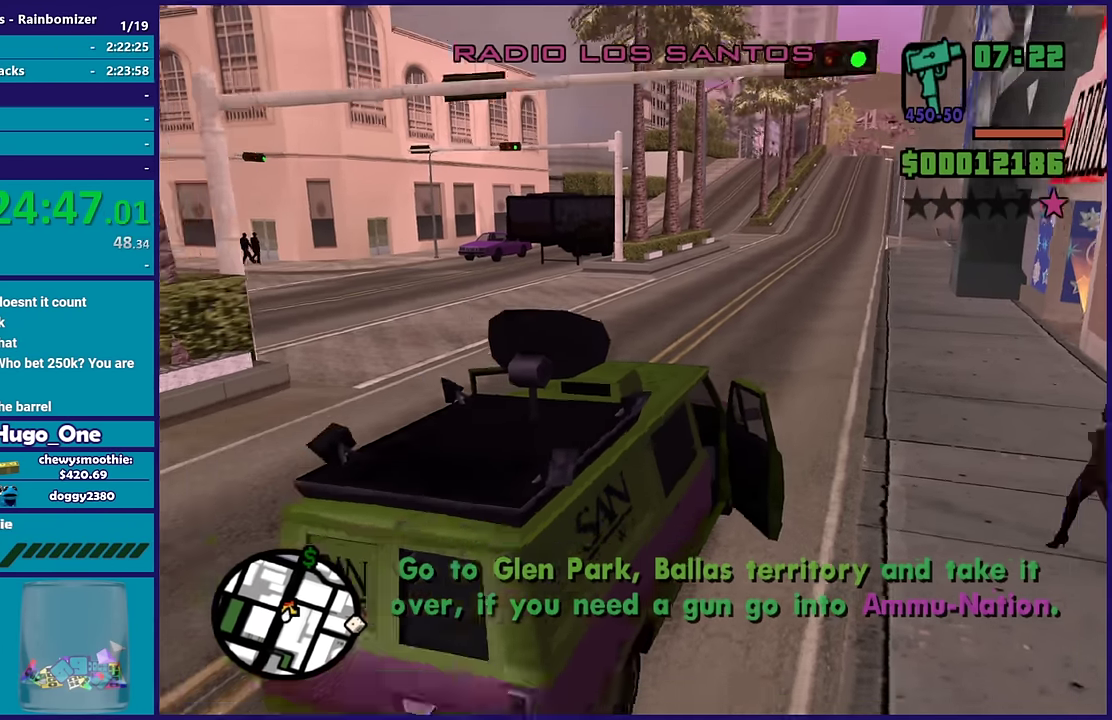
{"buttons": ["R2"], "left_stick": "center", "right_stick": "center", "events": []}
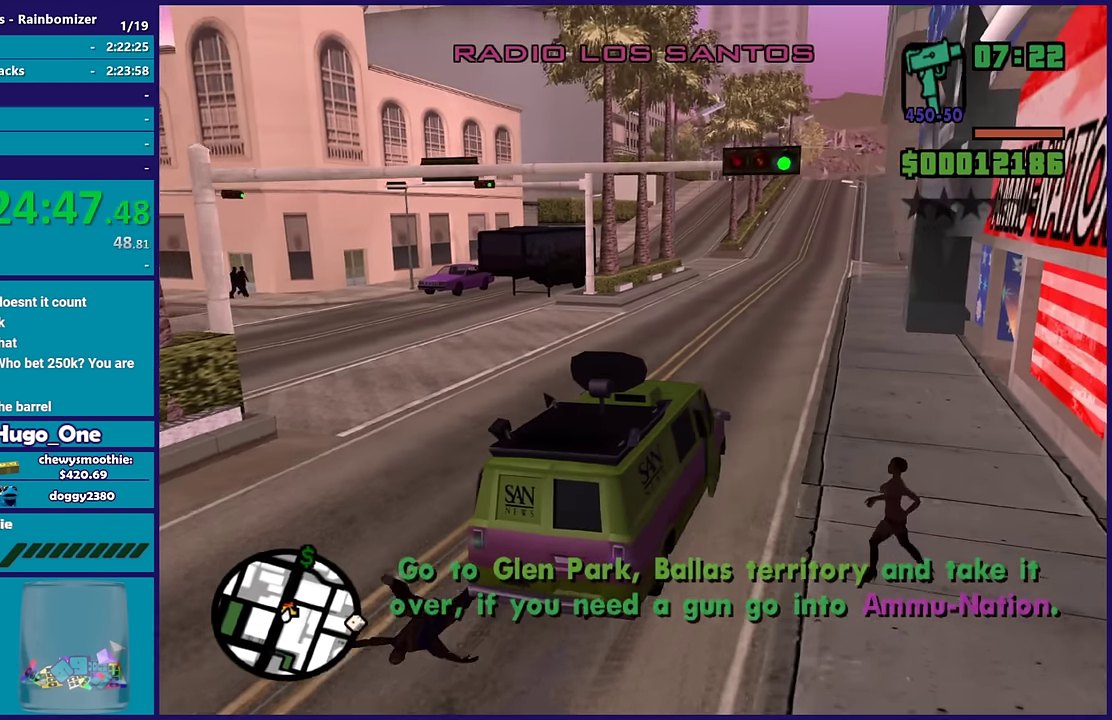
{"buttons": ["R2"], "left_stick": "center", "right_stick": "center", "events": [[17, "right_stick", "down"], [334, "right_stick", "center"]]}
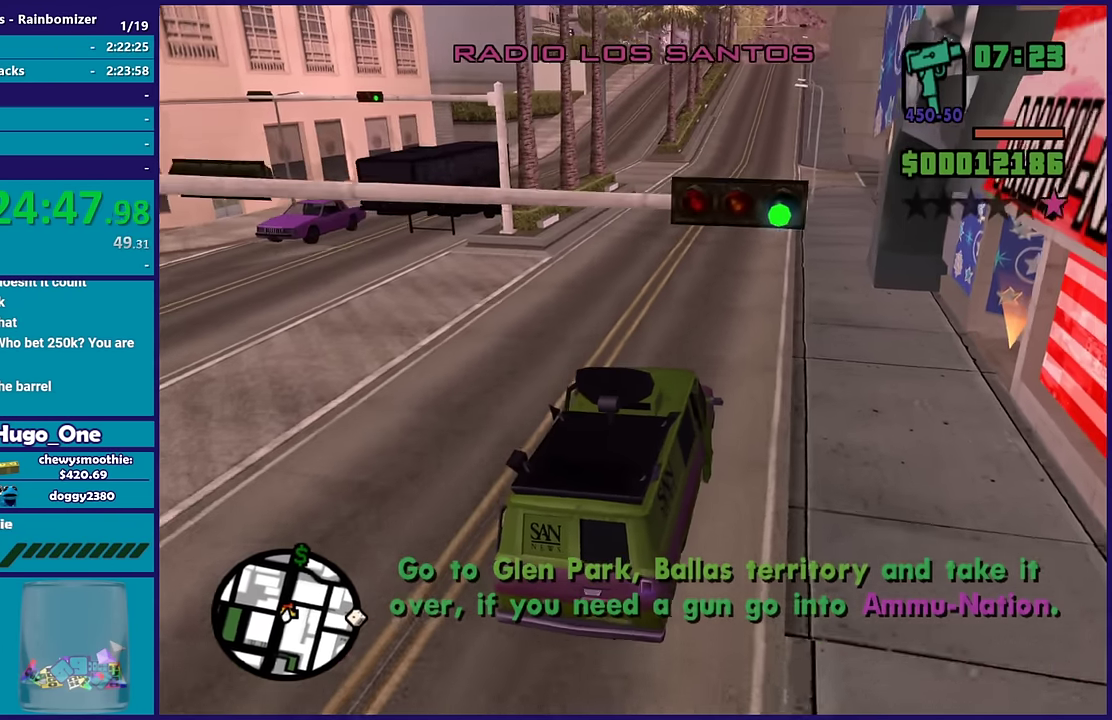
{"buttons": ["R2"], "left_stick": "center", "right_stick": "center", "events": []}
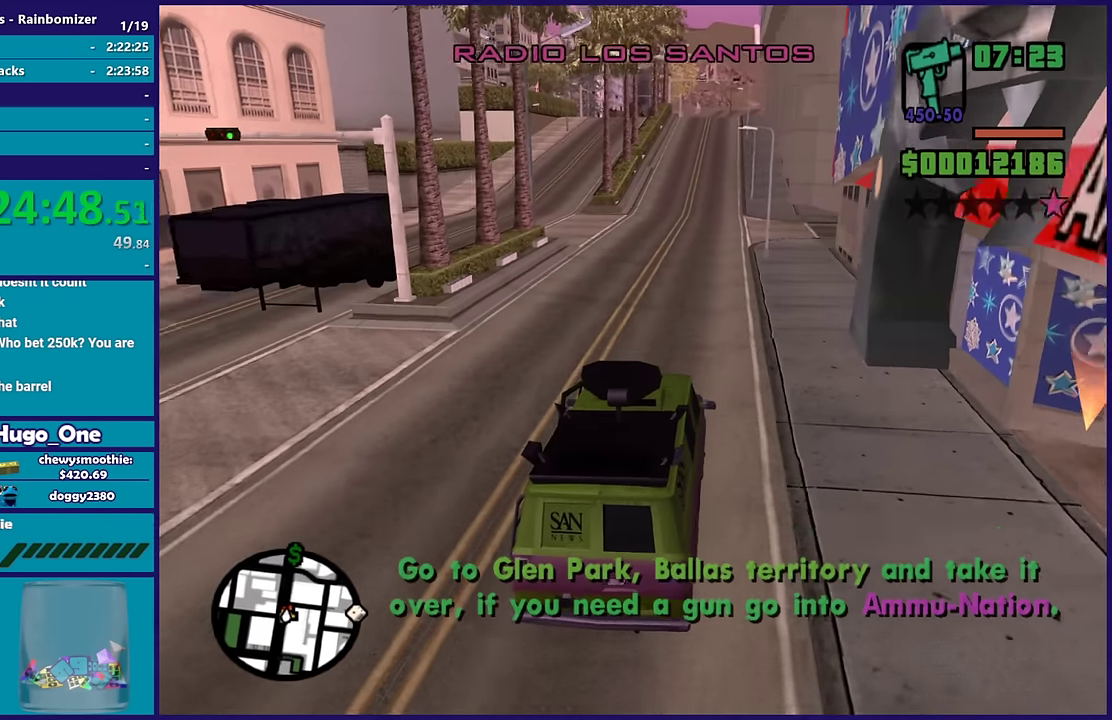
{"buttons": ["R2"], "left_stick": "center", "right_stick": "down-right", "events": [[84, "left_stick", "left"], [234, "right_stick", "down-right"], [250, "left_stick", "up-left"], [317, "left_stick", "center"]]}
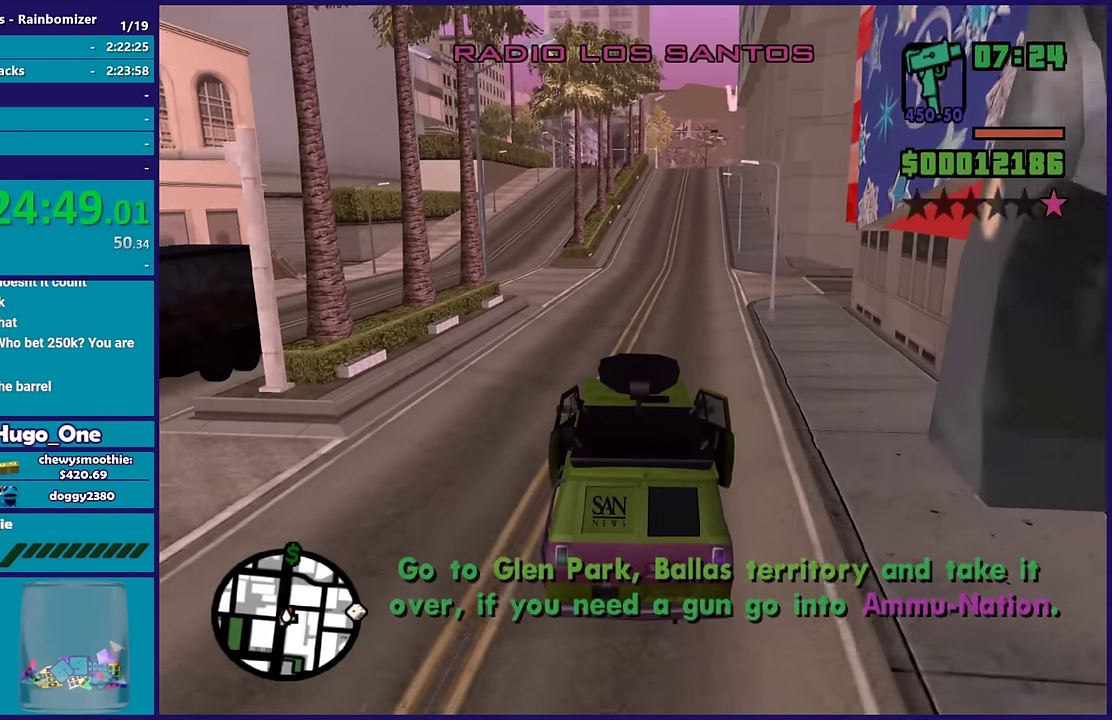
{"buttons": ["R2"], "left_stick": "center", "right_stick": "down-right", "events": []}
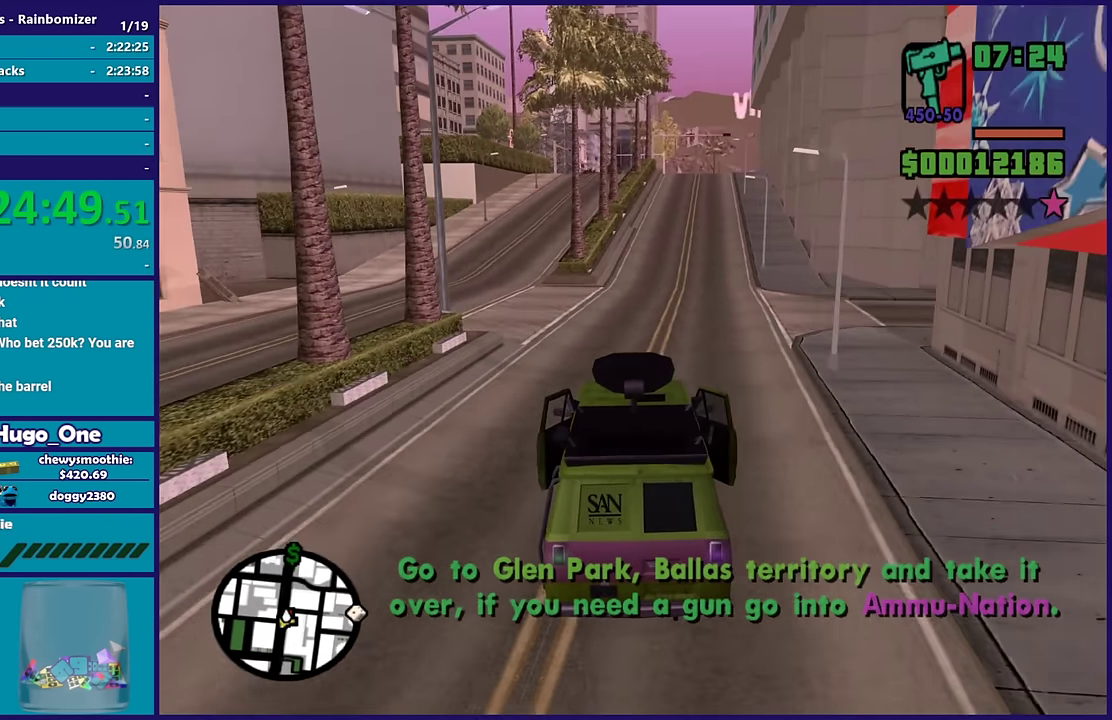
{"buttons": ["R2"], "left_stick": "center", "right_stick": "down-right", "events": [[234, "left_stick", "right"], [367, "left_stick", "center"]]}
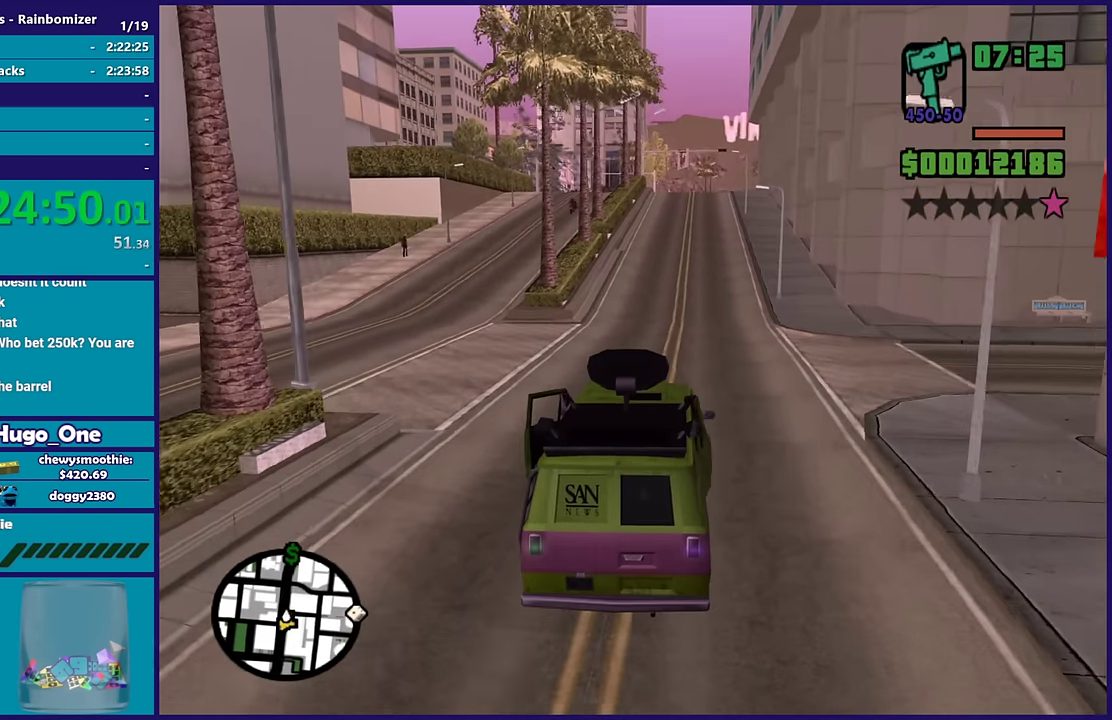
{"buttons": ["R2"], "left_stick": "right", "right_stick": "center", "events": [[217, "right_stick", "center"], [417, "left_stick", "right"]]}
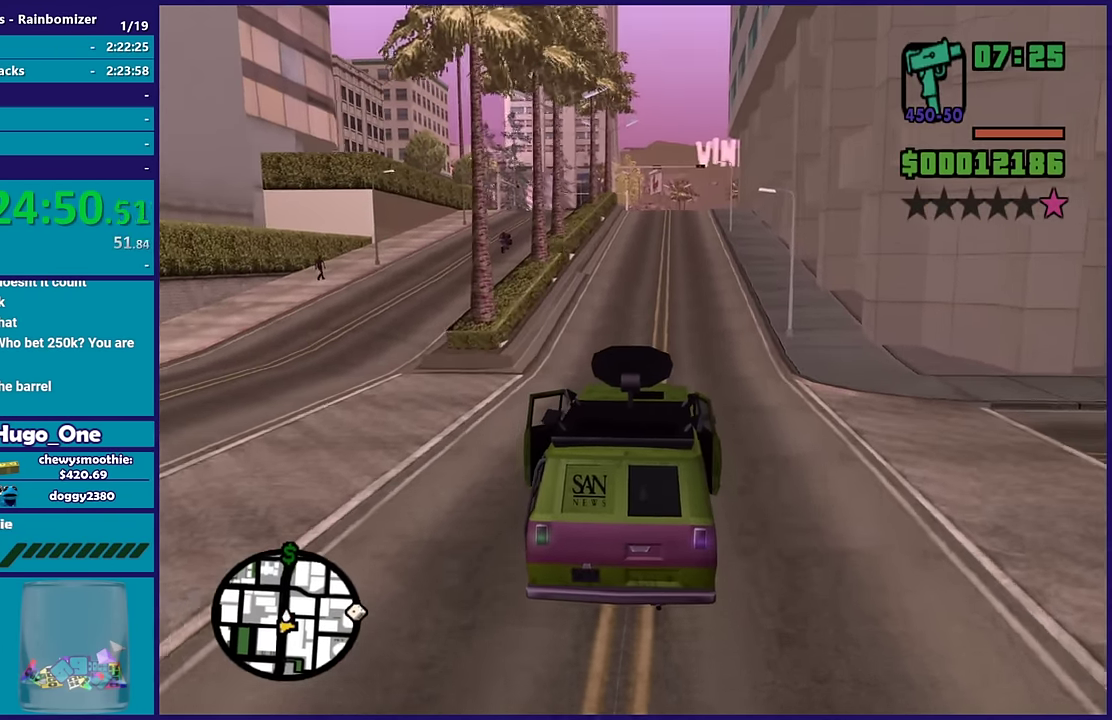
{"buttons": ["R2"], "left_stick": "center", "right_stick": "center", "events": [[34, "left_stick", "center"], [284, "left_stick", "up-left"], [417, "left_stick", "center"]]}
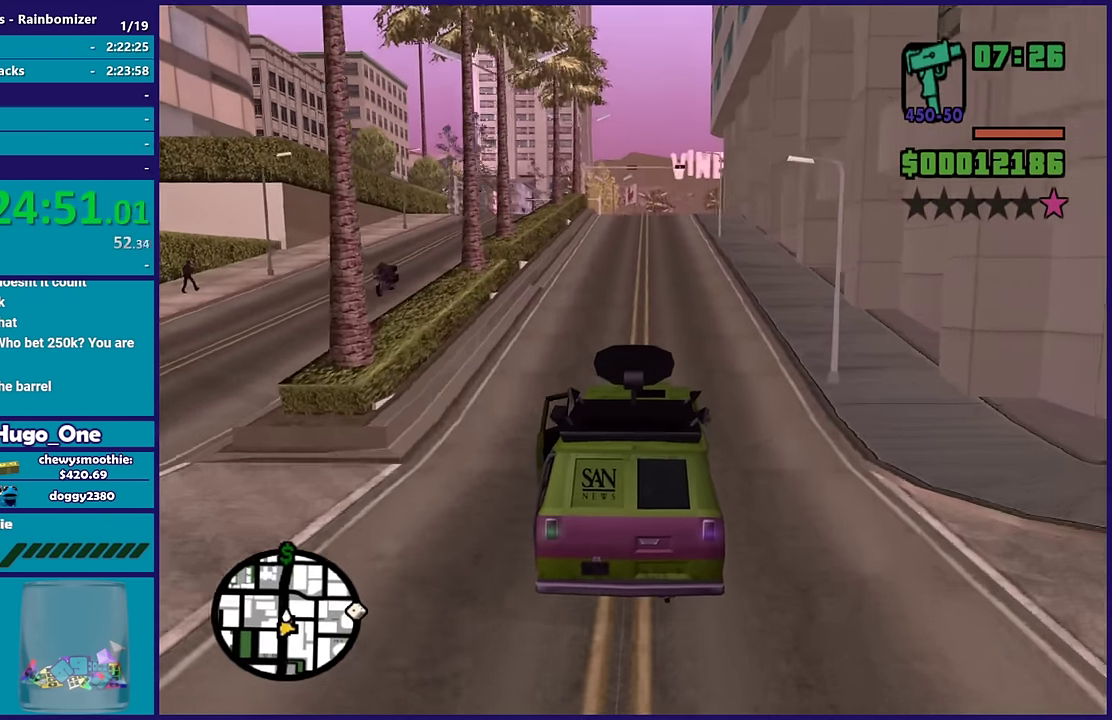
{"buttons": ["R2"], "left_stick": "center", "right_stick": "down", "events": [[300, "right_stick", "down"]]}
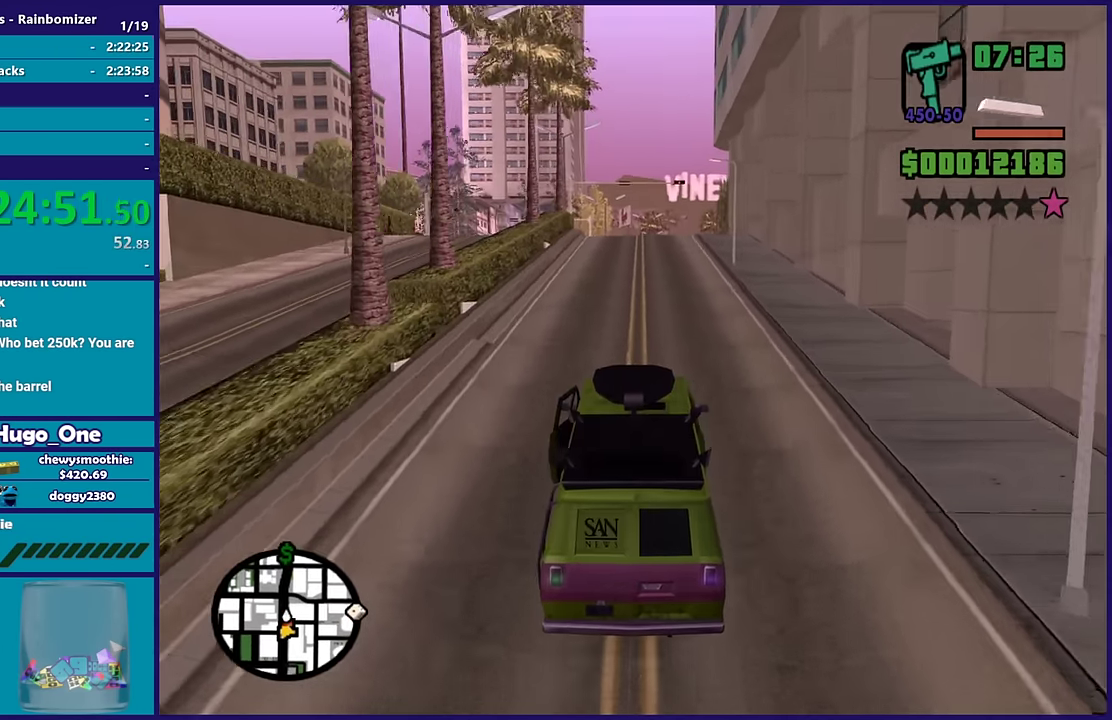
{"buttons": ["R2"], "left_stick": "center", "right_stick": "down", "events": []}
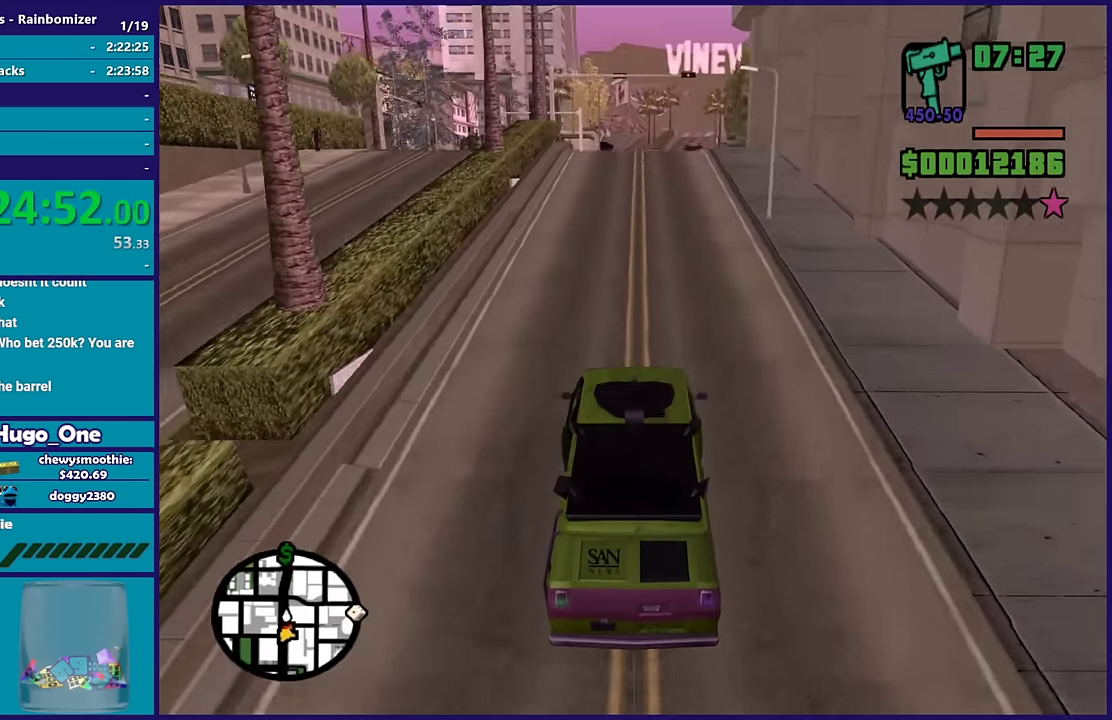
{"buttons": ["R2"], "left_stick": "up-left", "right_stick": "down-right", "events": [[300, "right_stick", "down-right"], [434, "left_stick", "up-left"]]}